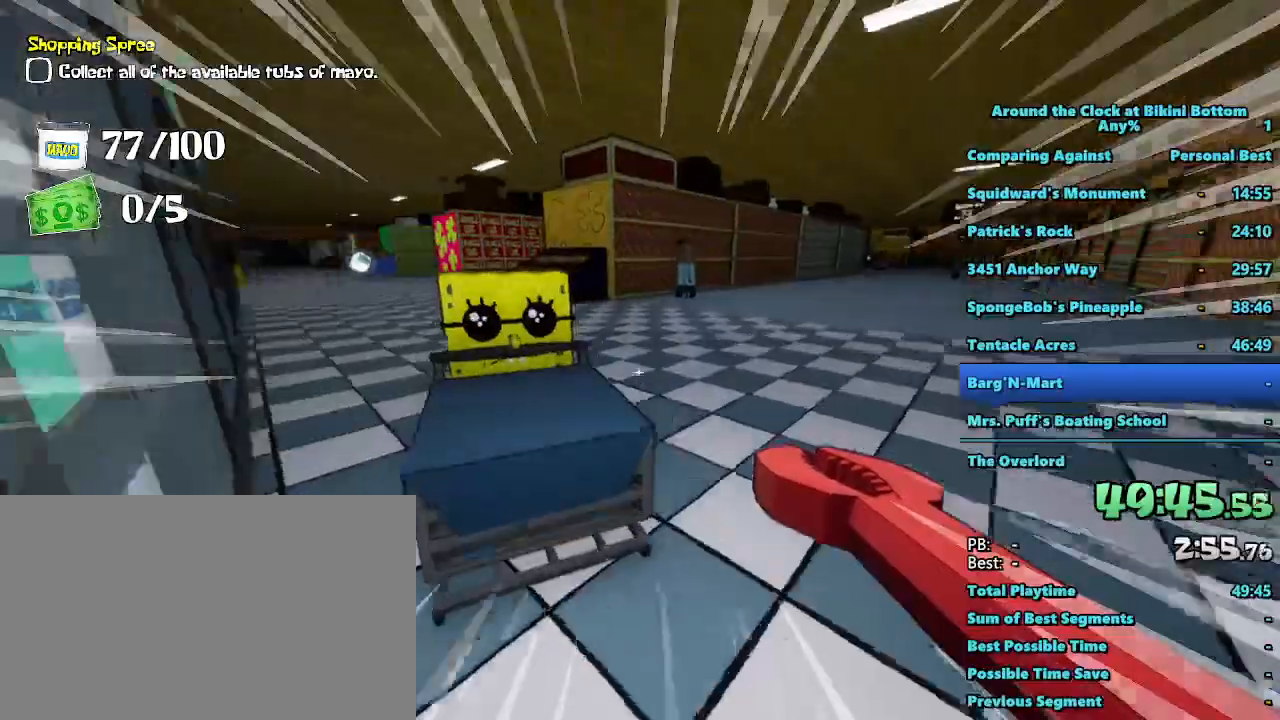
Gameplay with keyboard and mouse; each line is a JSON object with the keys and mouse buttons held at the frame after it. "events" lists presses ("down") and releases ("up") of "1", "2", "3", "4", "5", "a", "alt", "b", "c", "ctrl", "d", "e", "f", "g", "q", "r", "s", "shift", "space", "t", "tab", "tilde", "v", "w", "x", "z", "mouse_left", "mouse_wheel", "mouse_right", "mouse_mb4" and "mouse_mb5" between this image and that frame as [ms after this image, input, new state], when the widget could be followed in between. "mouse_left", "mouse_wheel", "mouse_right", "mouse_mb4", "mouse_mb5" = the "left", "wheel", "right", "mb4", "mb5" buttons of the "mouse" list. No other keys are recorded. "wheel" means that the mouse wheel is clicked or scrolled. Mouse movement is not recorded.
{"keys": ["a", "shift", "w"], "mouse": [], "events": [[350, "a", "down"]]}
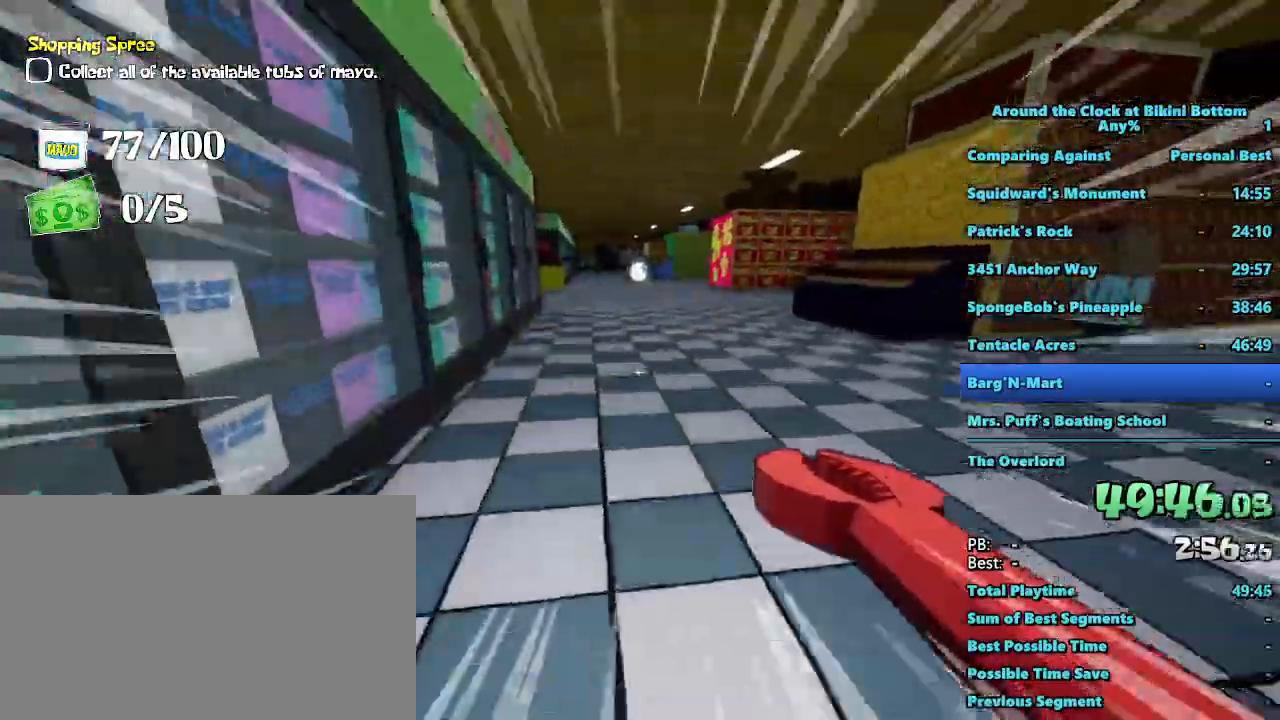
{"keys": ["shift", "w"], "mouse": [], "events": [[17, "a", "up"]]}
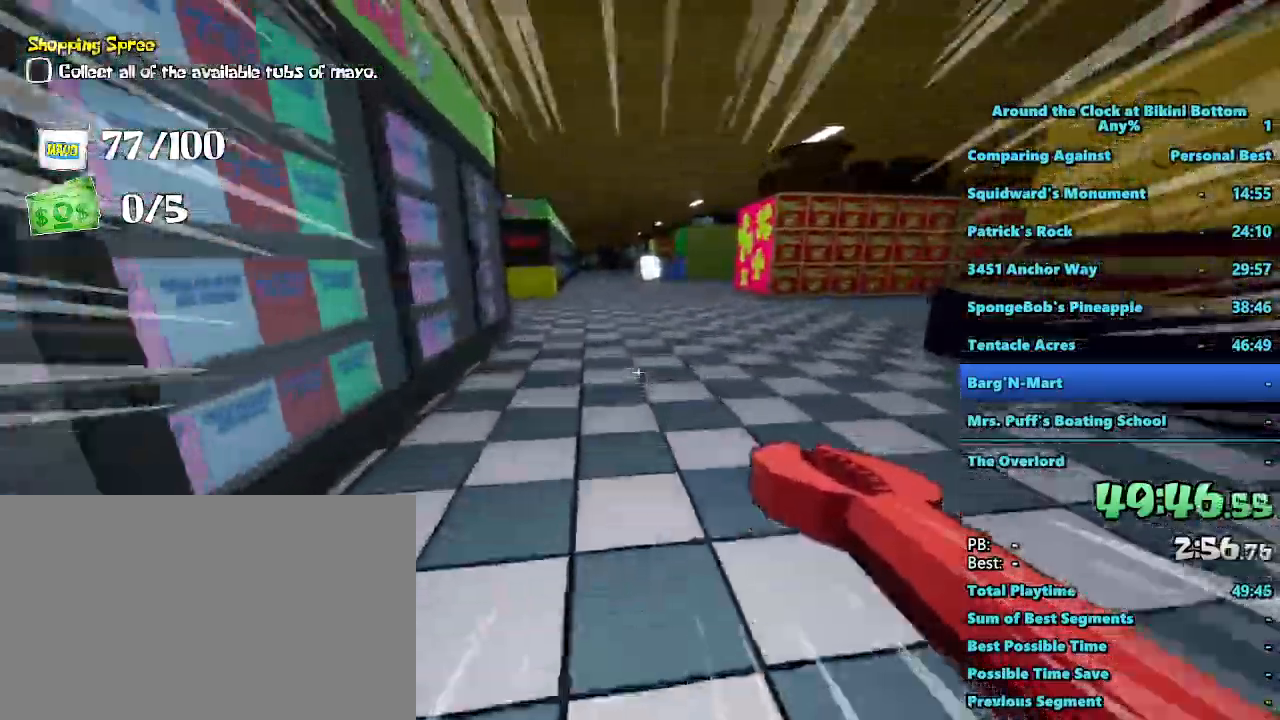
{"keys": ["shift", "w"], "mouse": [], "events": []}
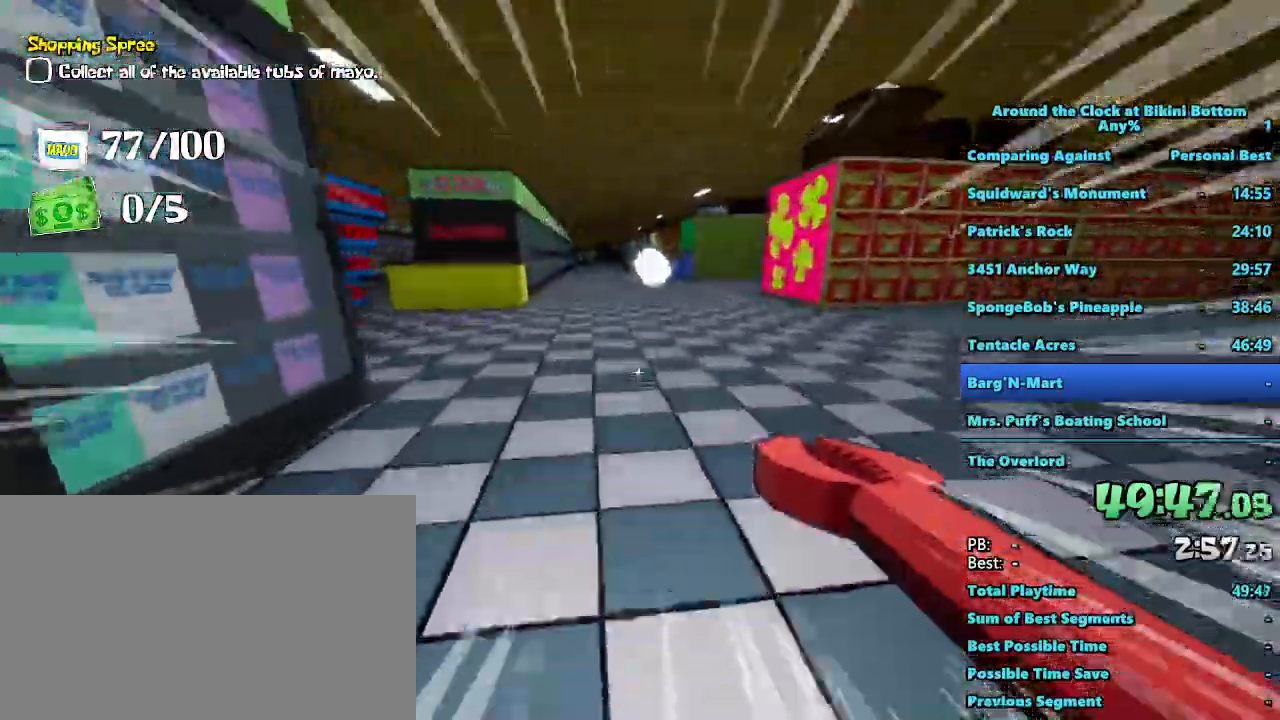
{"keys": ["shift", "w"], "mouse": [], "events": []}
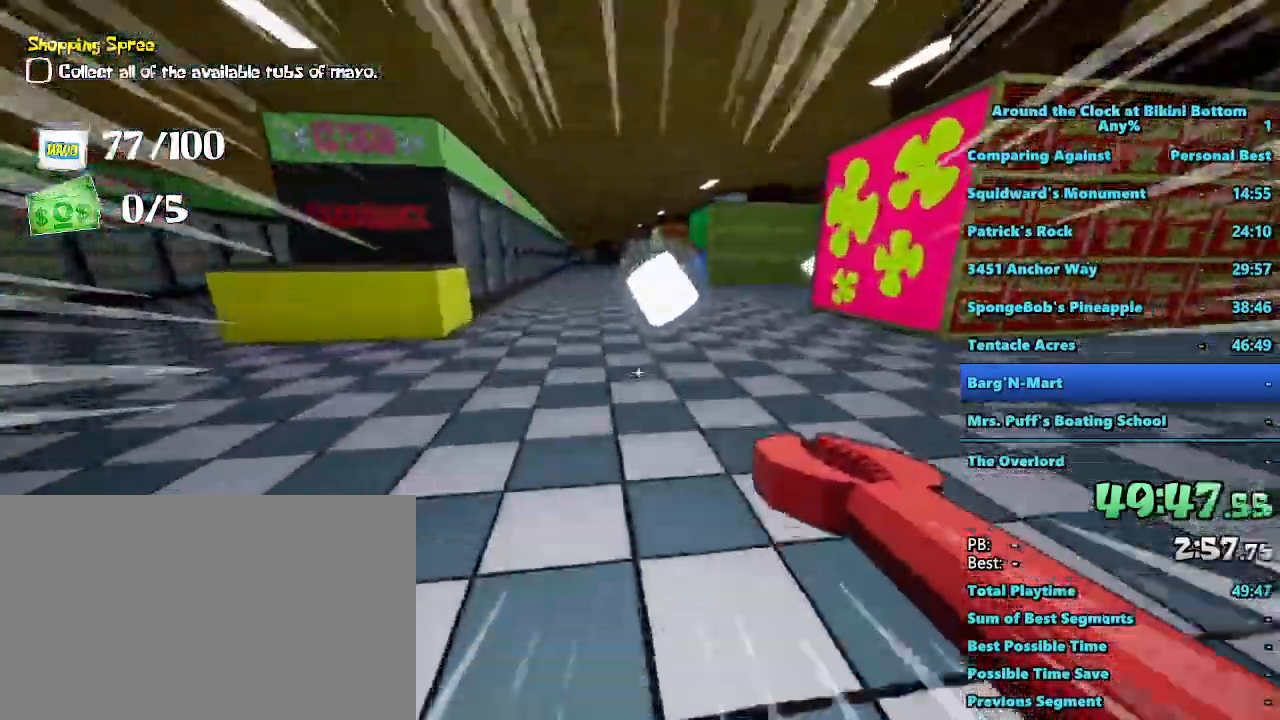
{"keys": ["shift", "w"], "mouse": [], "events": [[334, "x", "down"], [400, "x", "up"]]}
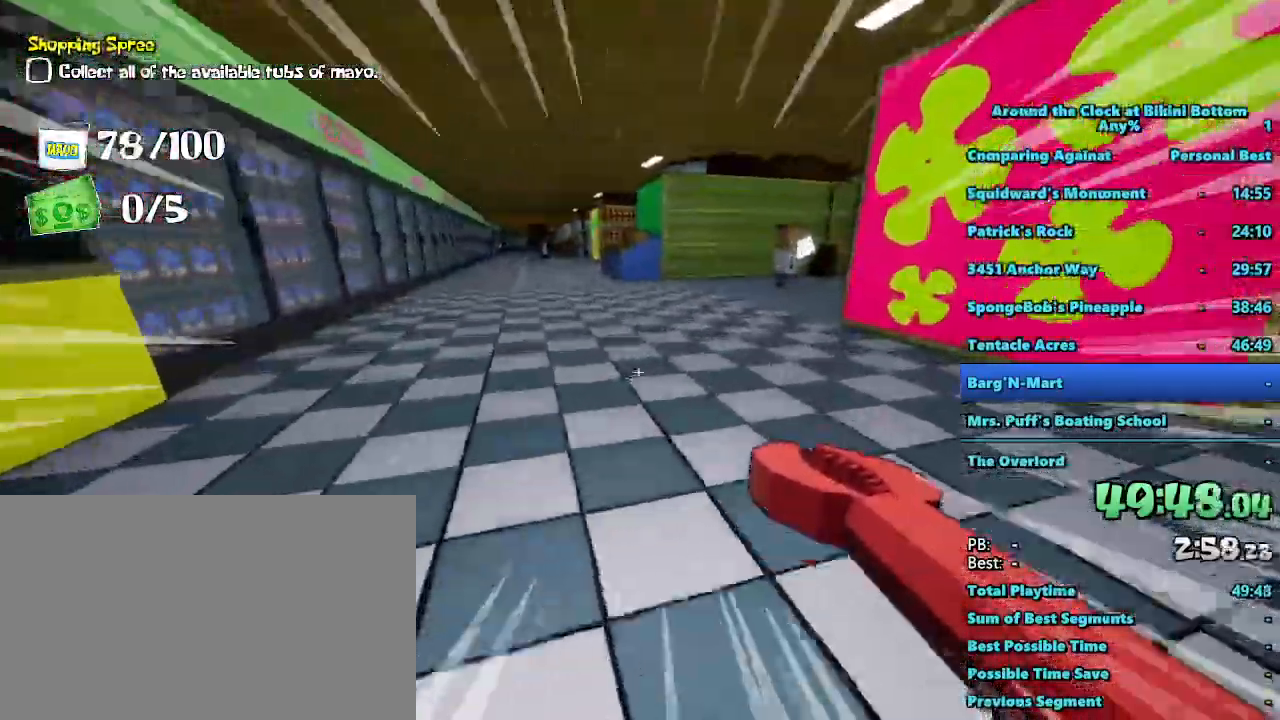
{"keys": ["shift", "w"], "mouse": [], "events": []}
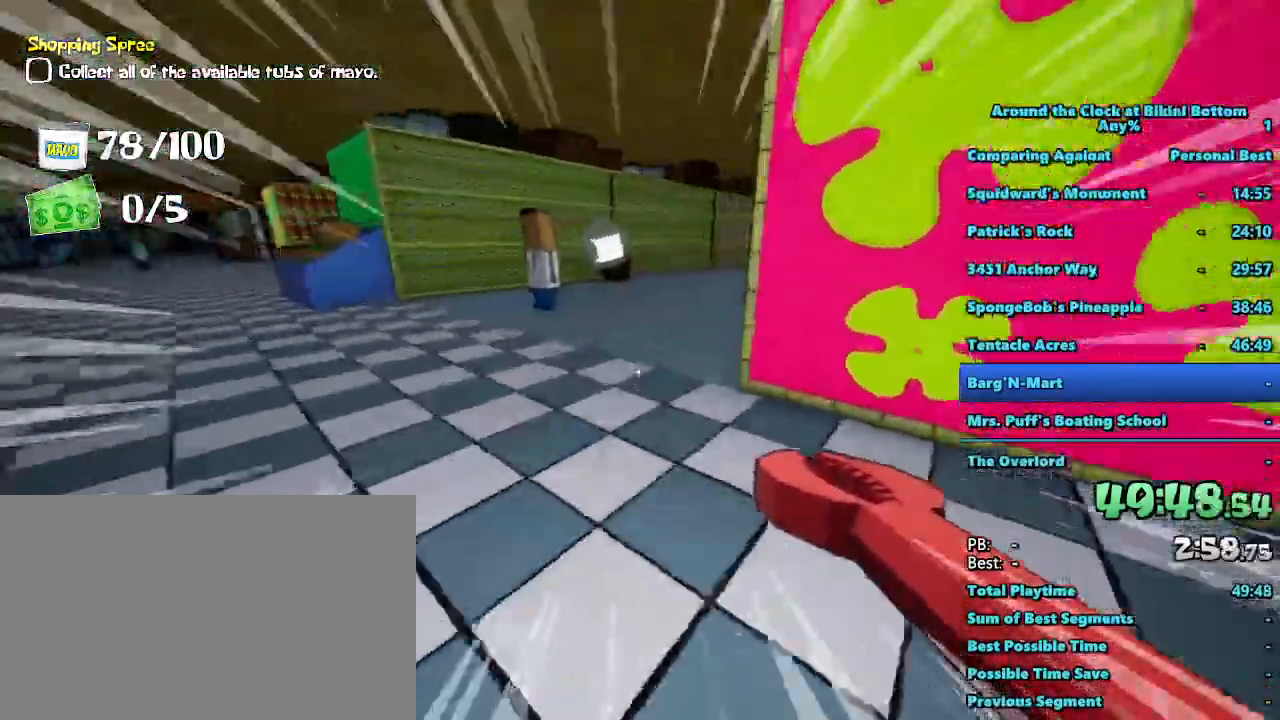
{"keys": ["shift", "w"], "mouse": [], "events": [[334, "x", "down"], [400, "x", "up"]]}
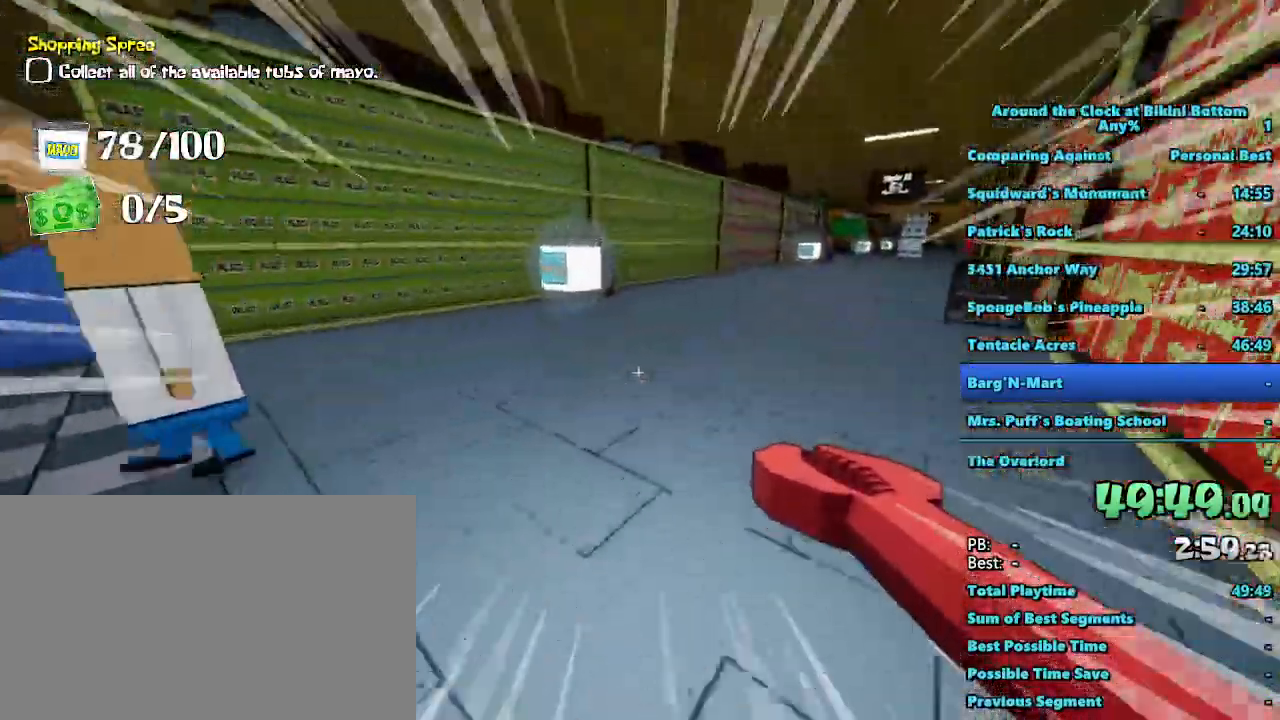
{"keys": ["shift", "w"], "mouse": [], "events": []}
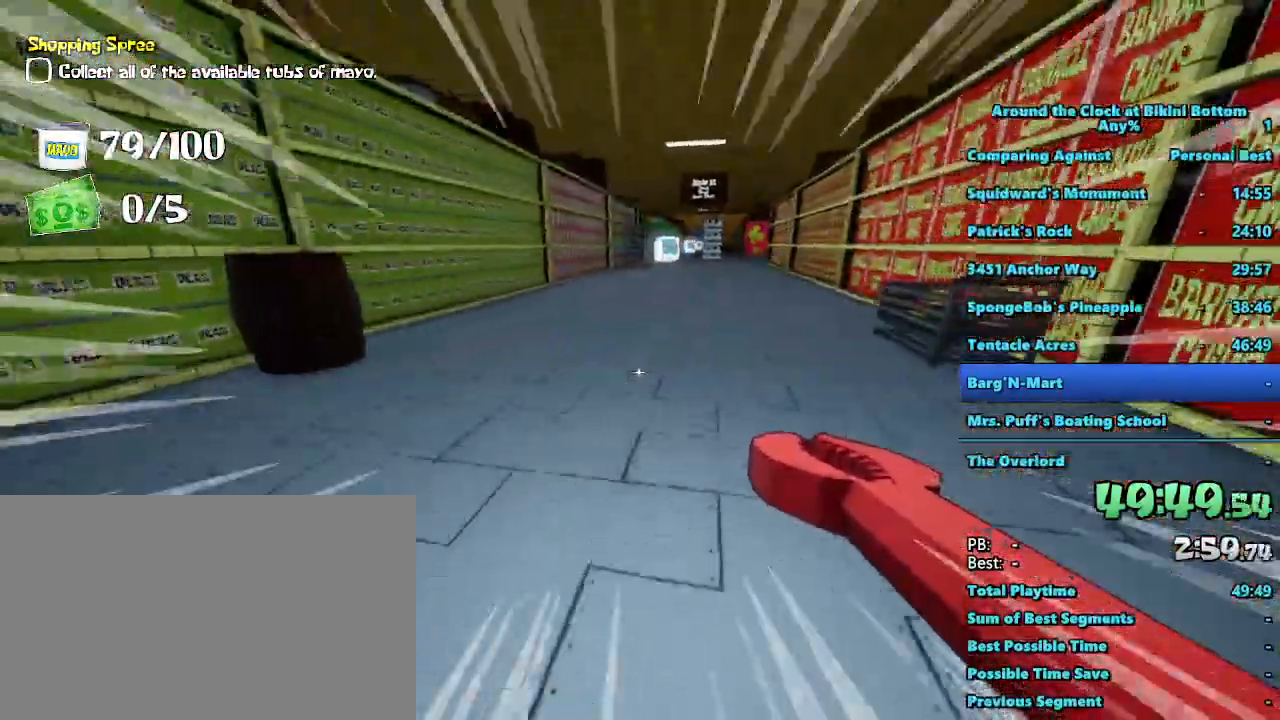
{"keys": ["shift", "w"], "mouse": [], "events": []}
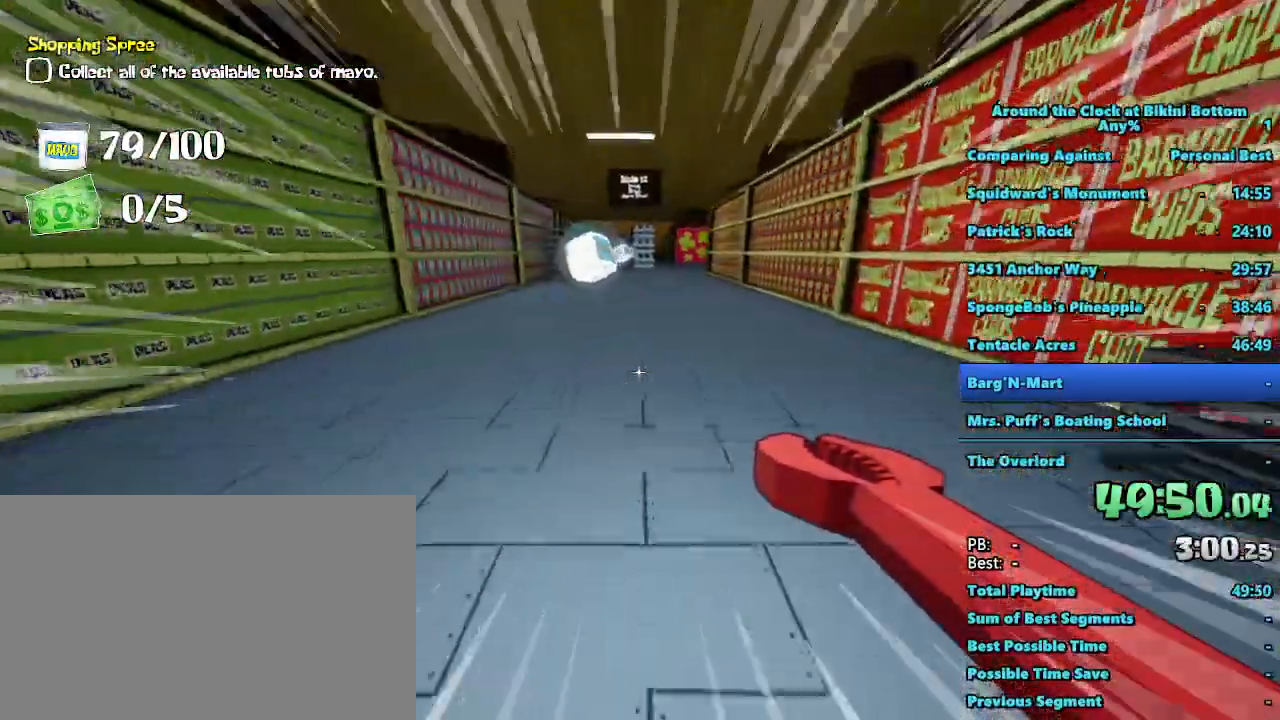
{"keys": ["shift", "w"], "mouse": [], "events": []}
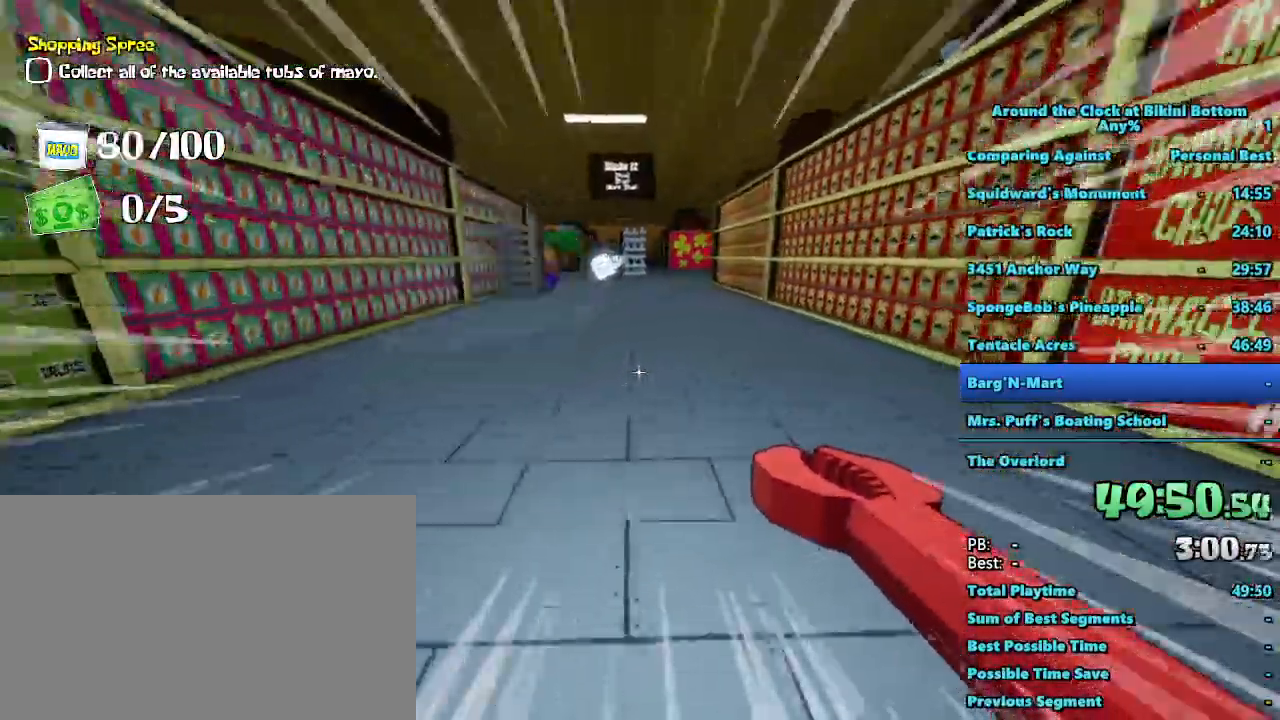
{"keys": ["shift", "w"], "mouse": [], "events": []}
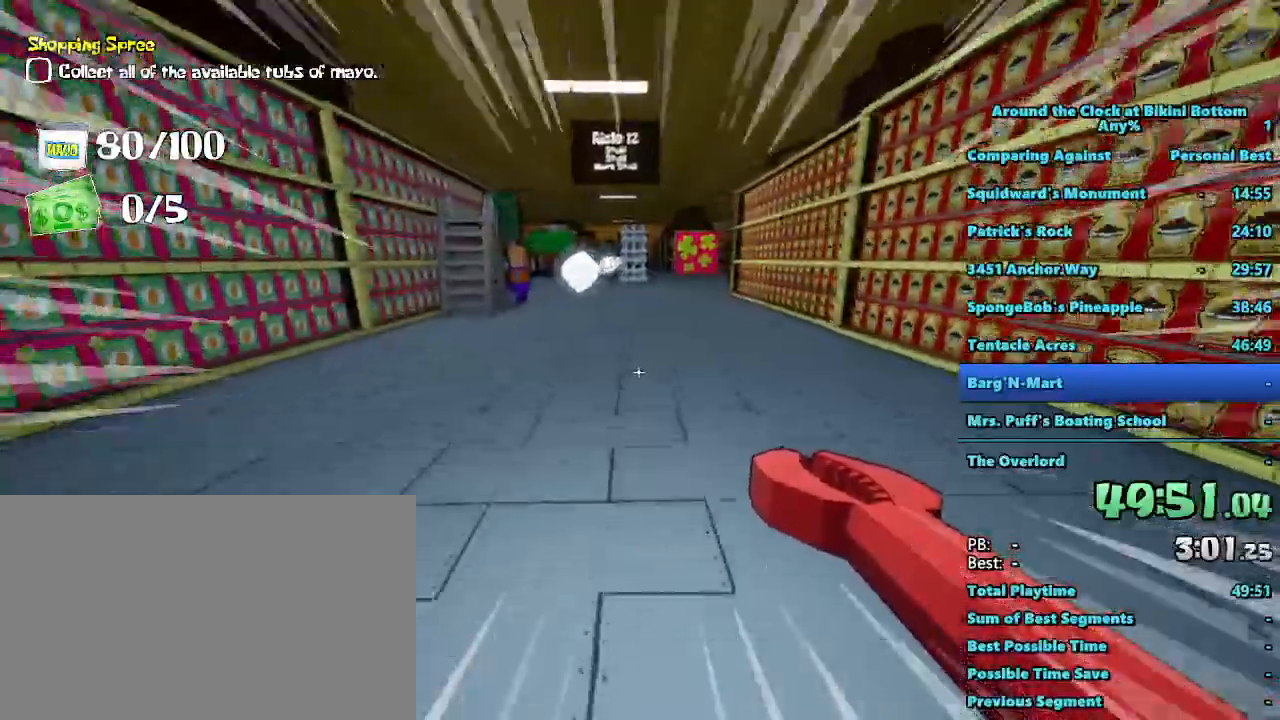
{"keys": ["shift", "w"], "mouse": []}
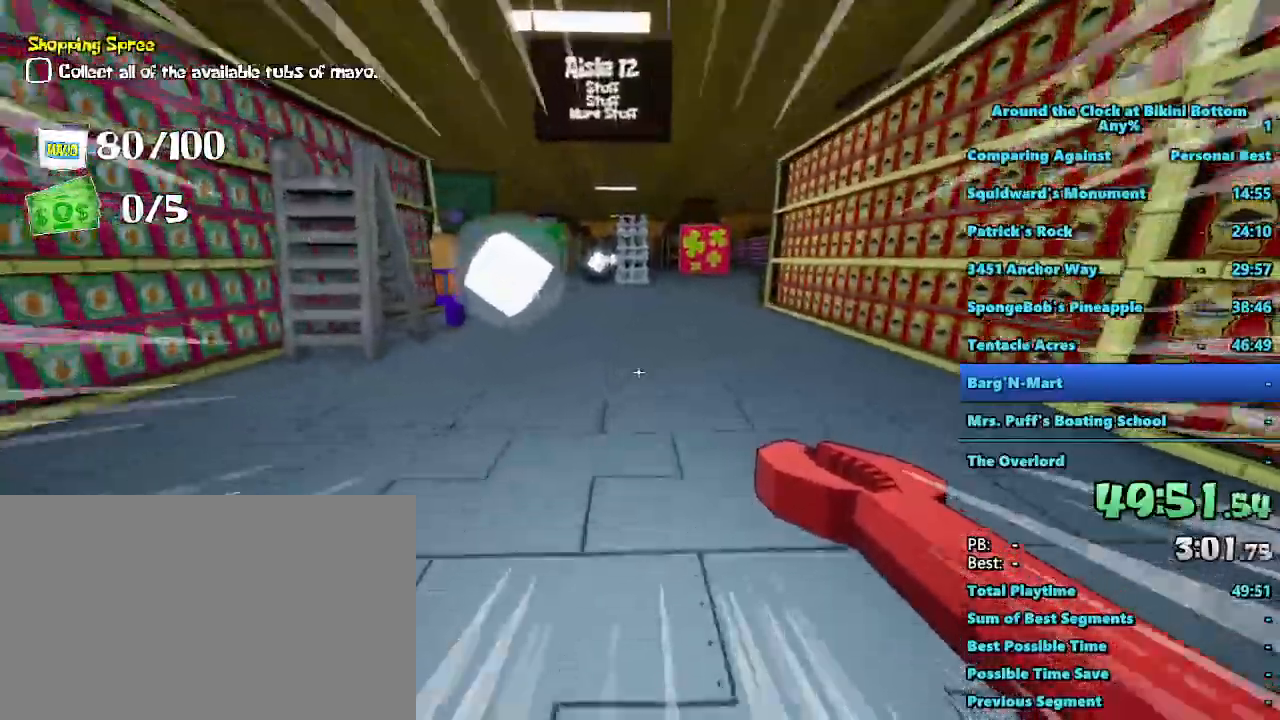
{"keys": ["shift", "w"], "mouse": [], "events": []}
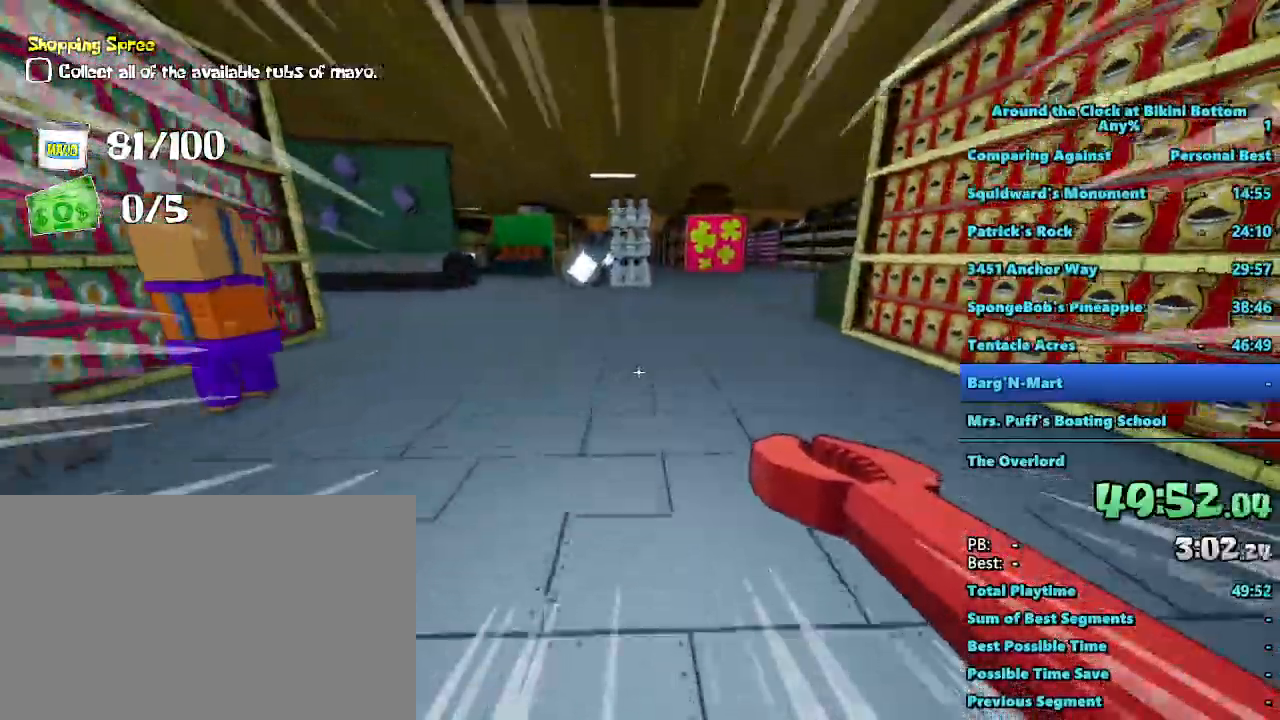
{"keys": ["shift", "w"], "mouse": []}
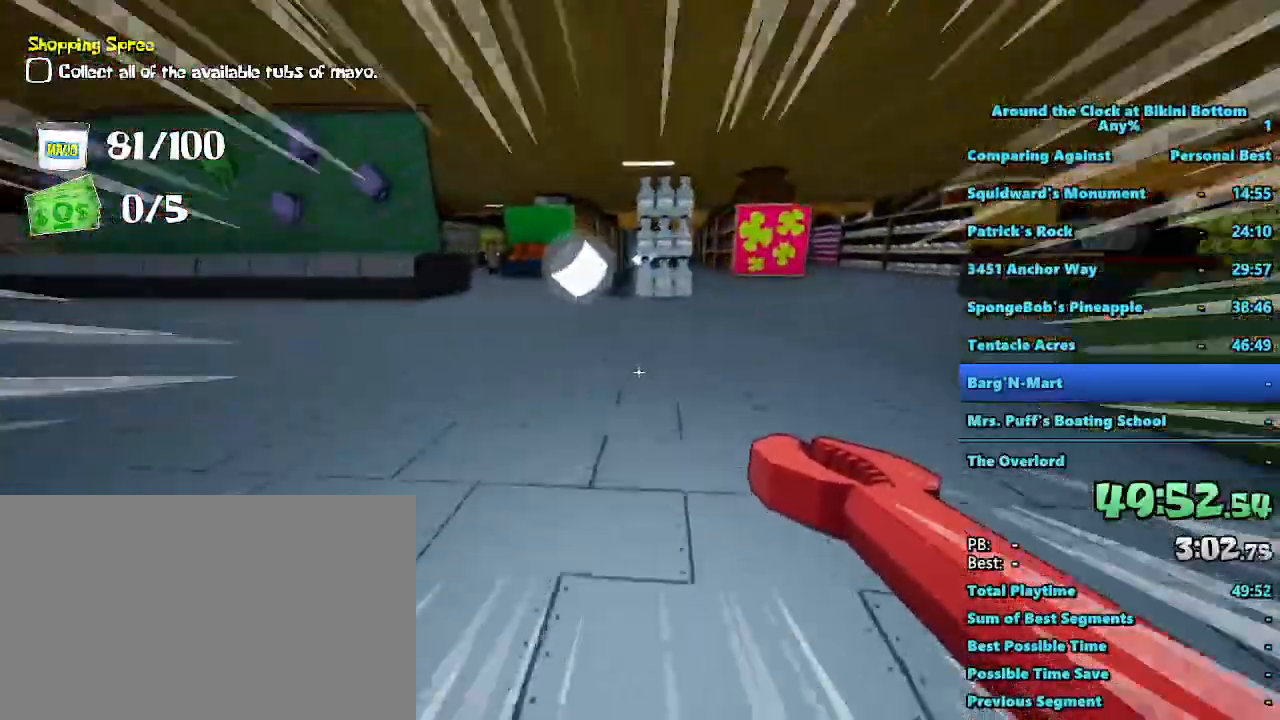
{"keys": ["shift", "w"], "mouse": [], "events": [[234, "x", "down"], [317, "x", "up"]]}
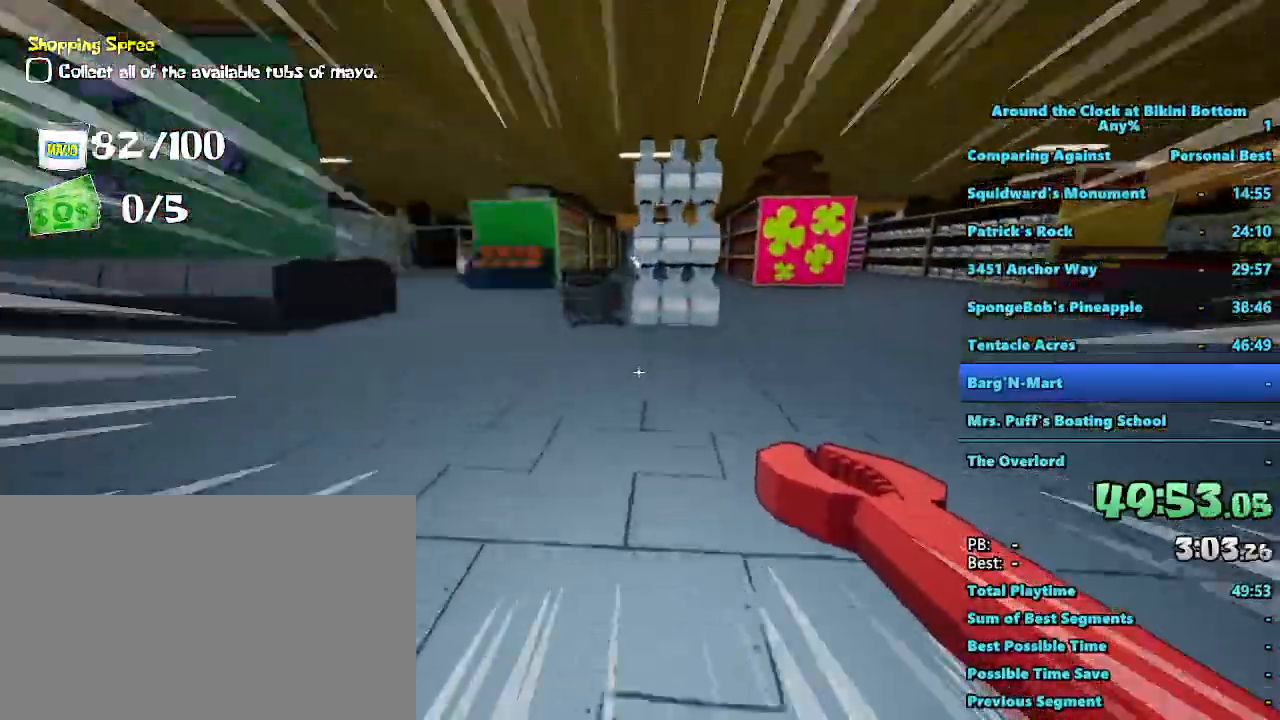
{"keys": ["a", "shift", "w"], "mouse": []}
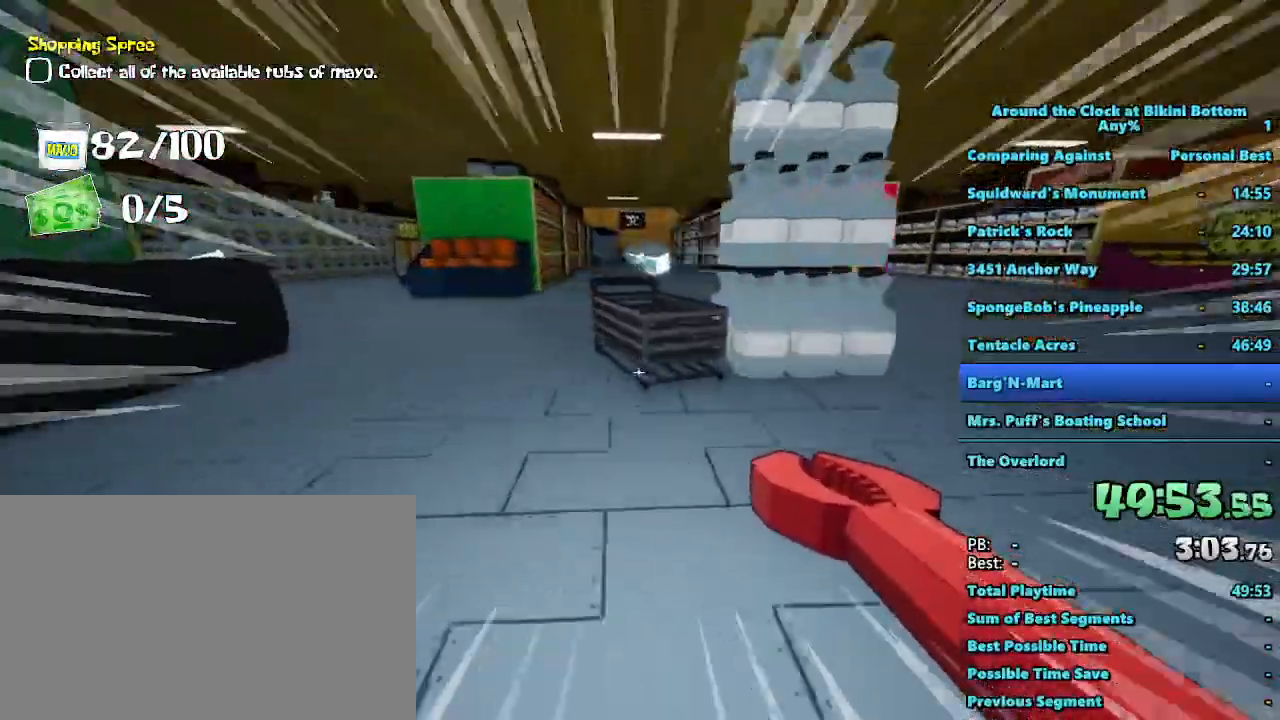
{"keys": ["shift", "w"], "mouse": [], "events": [[84, "a", "up"]]}
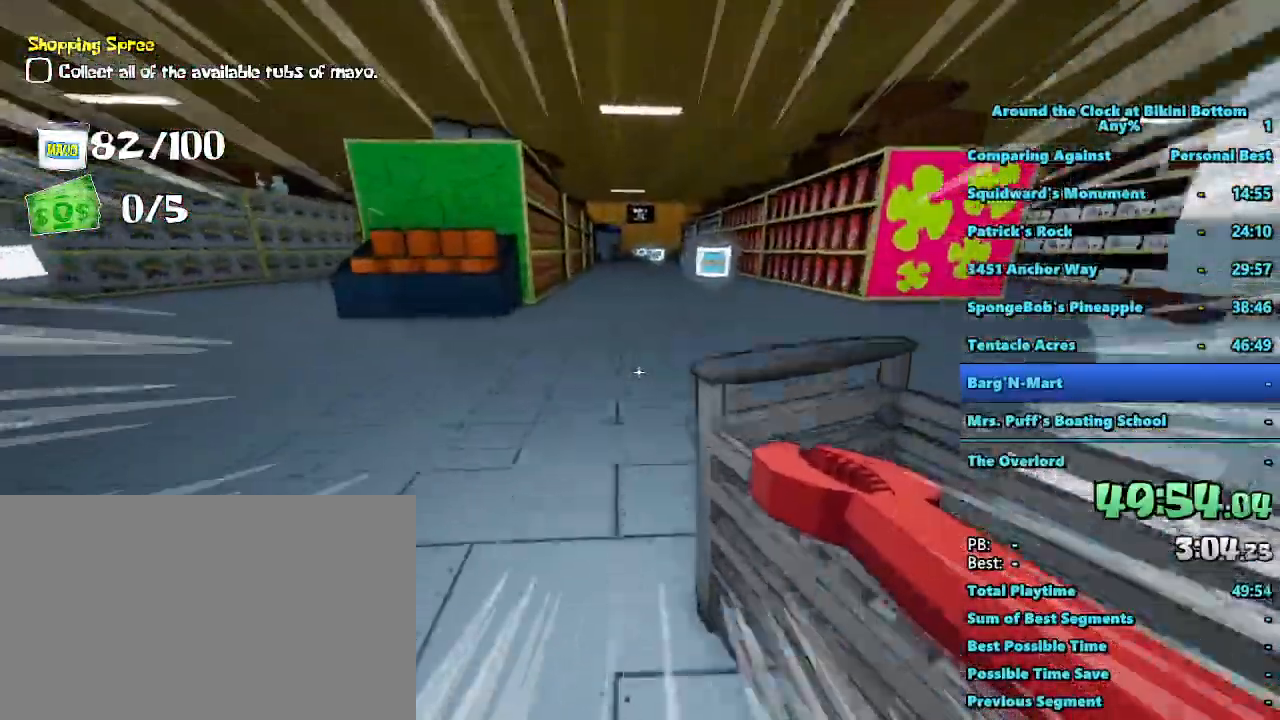
{"keys": ["shift", "w"], "mouse": [], "events": []}
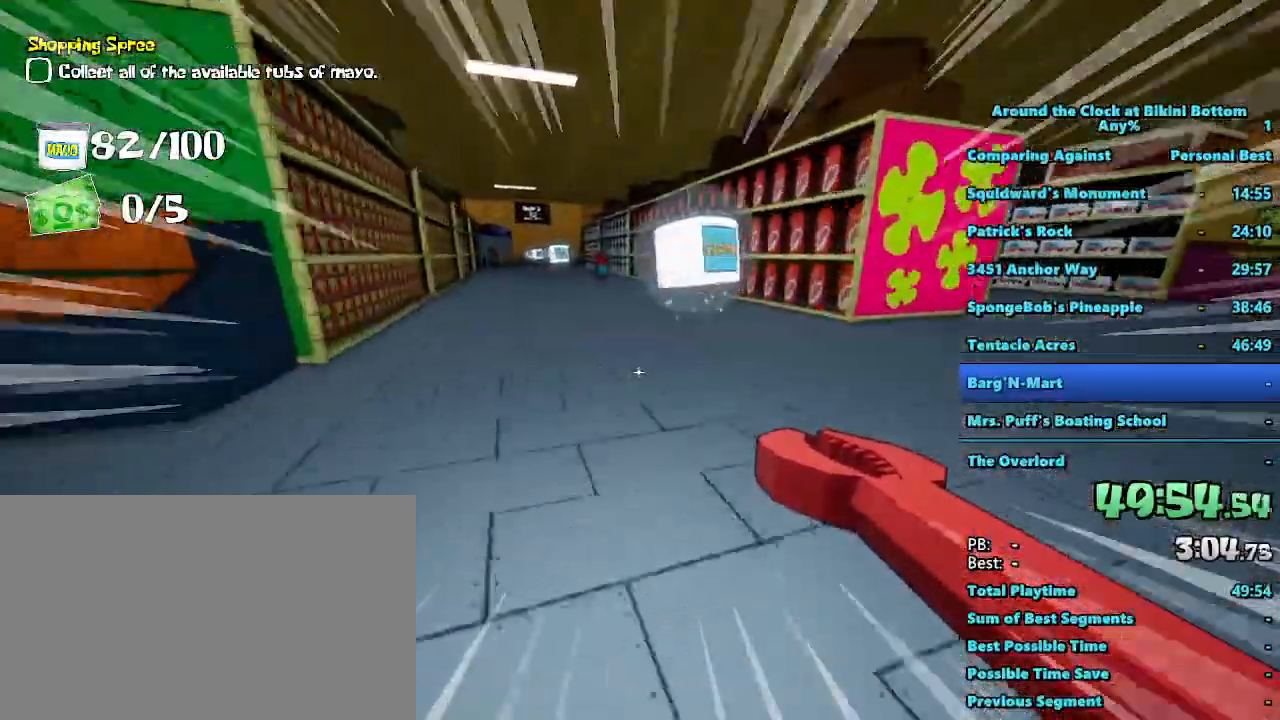
{"keys": ["shift", "w"], "mouse": [], "events": []}
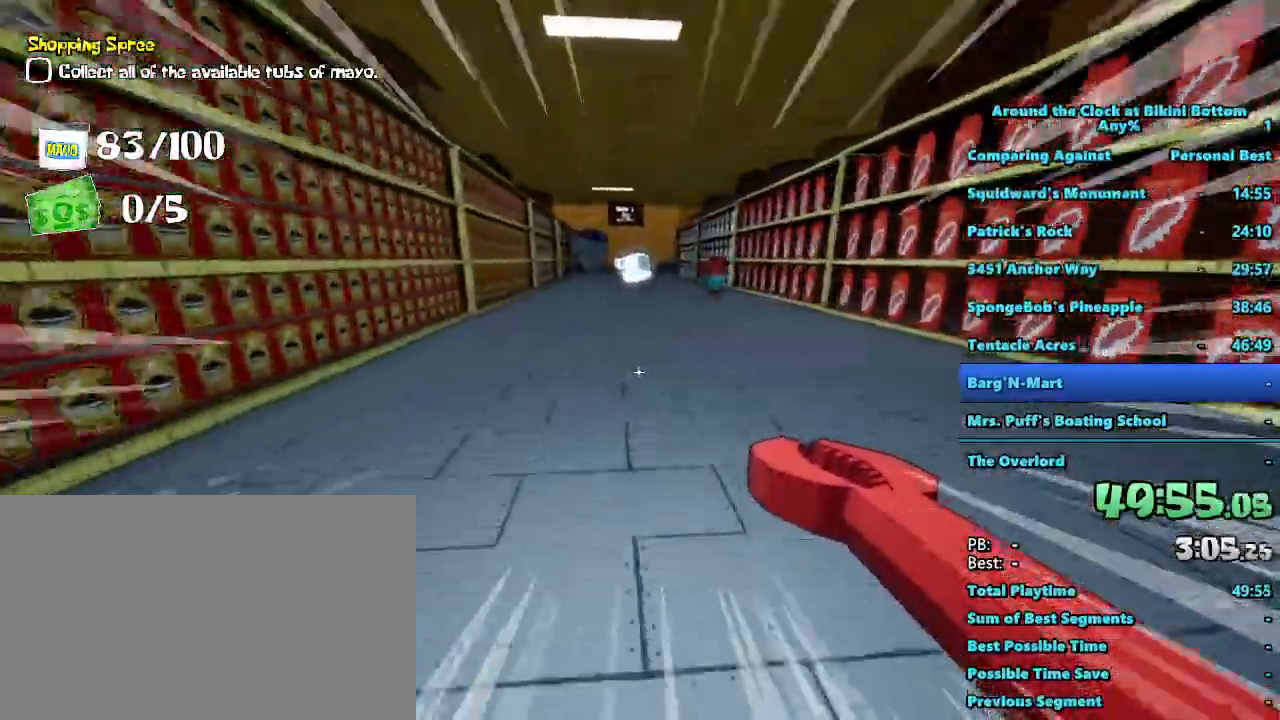
{"keys": ["shift", "w"], "mouse": []}
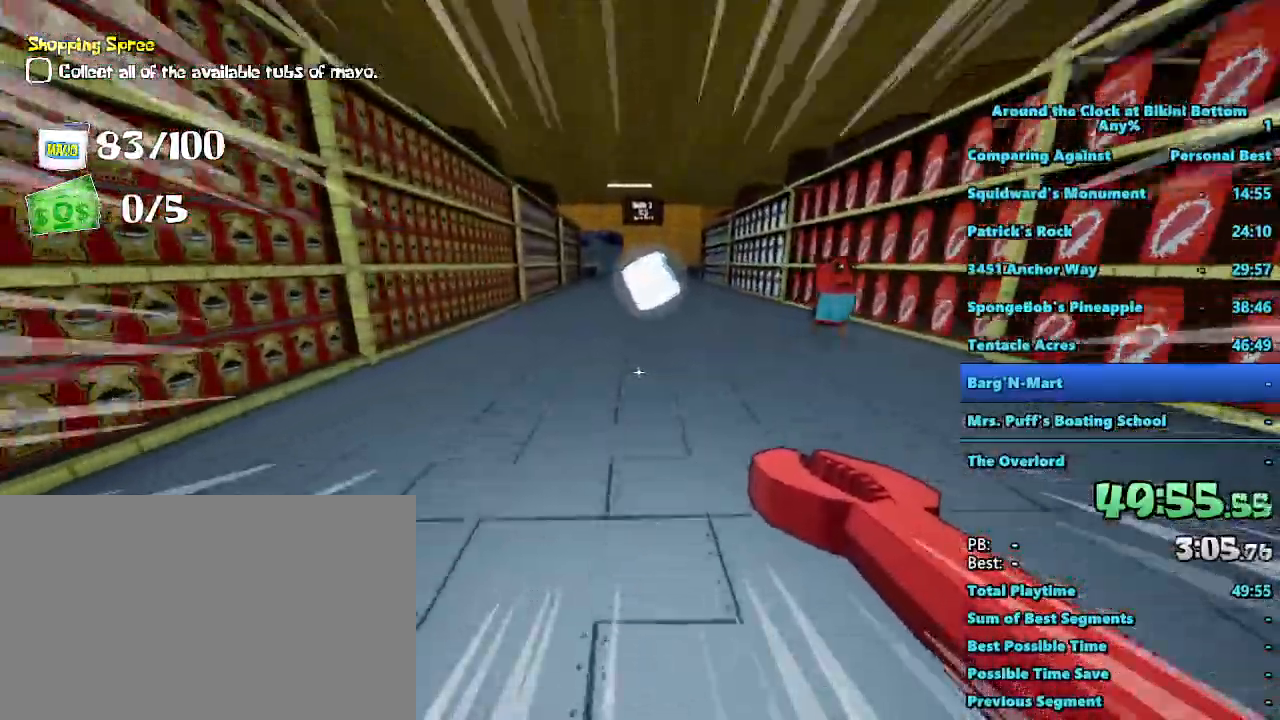
{"keys": ["shift", "w"], "mouse": []}
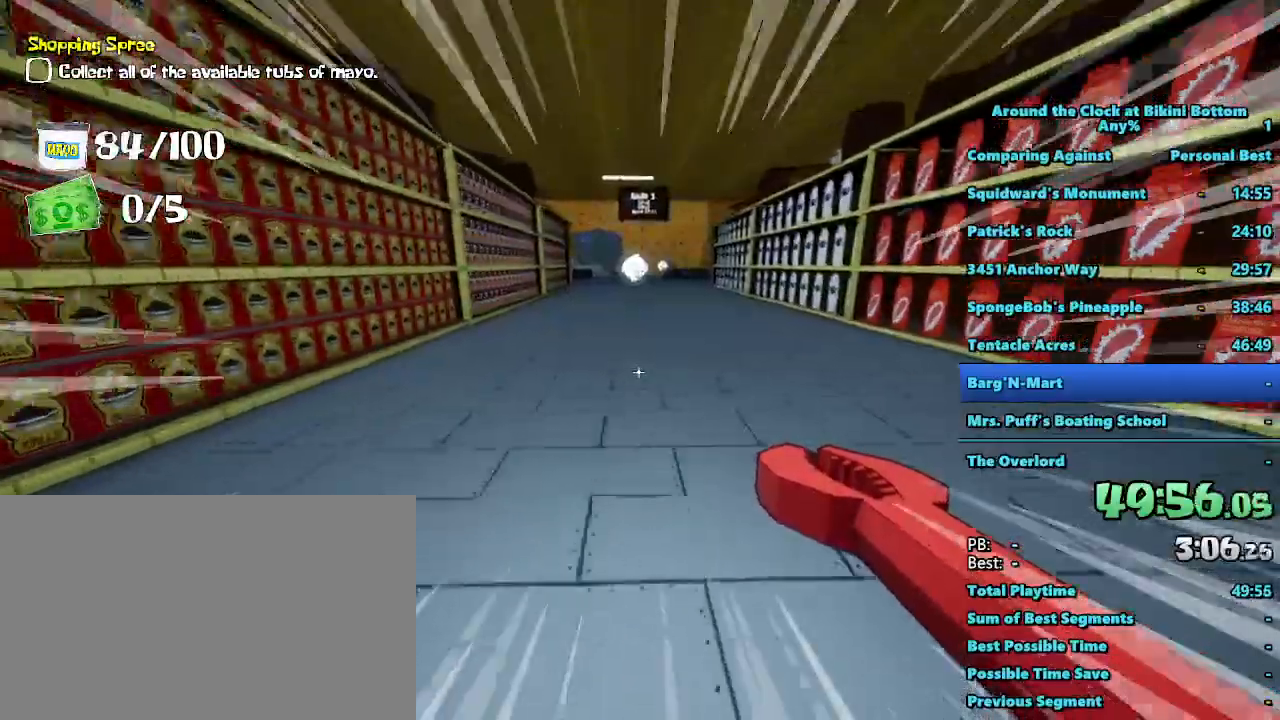
{"keys": ["shift", "w"], "mouse": [], "events": []}
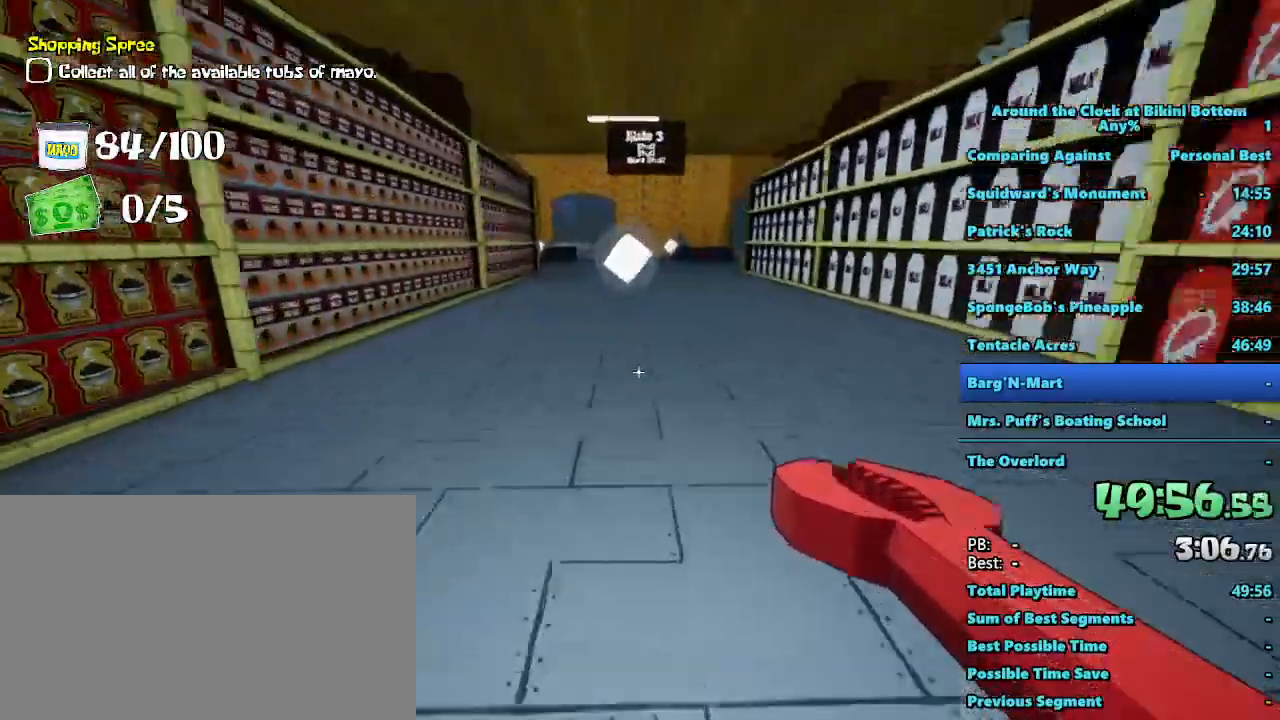
{"keys": ["shift", "w"], "mouse": [], "events": []}
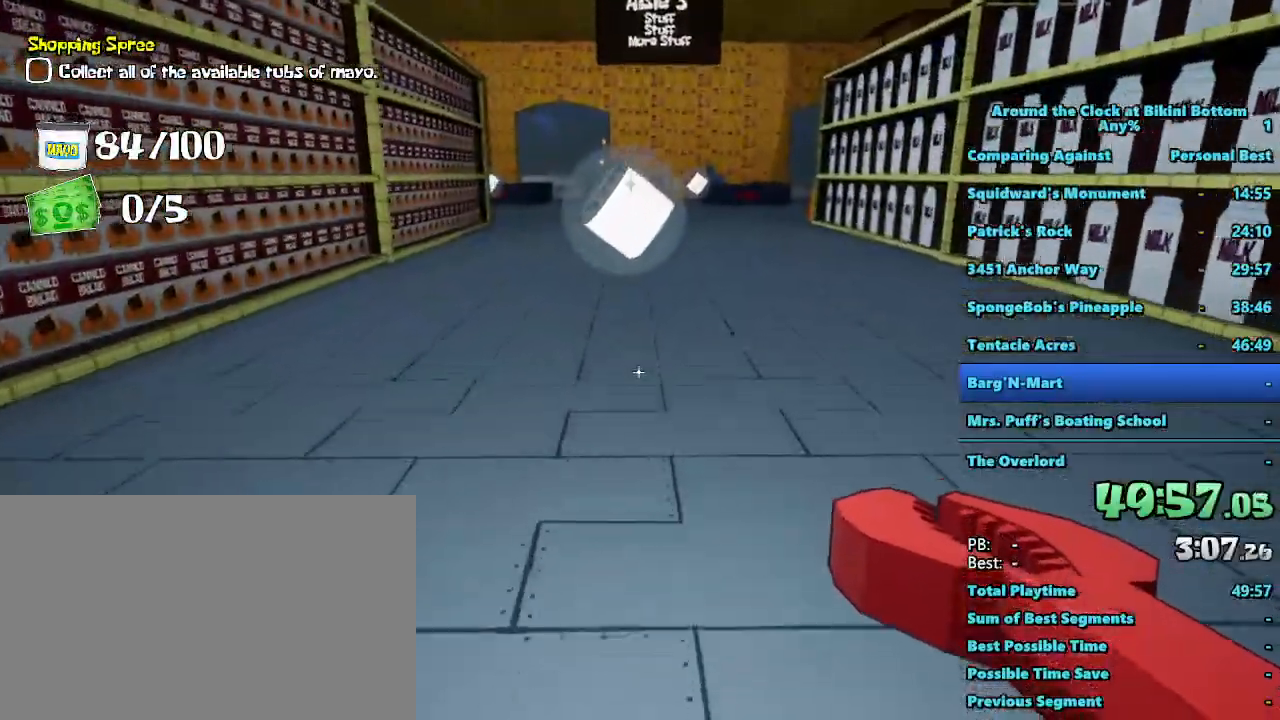
{"keys": ["shift", "w"], "mouse": [], "events": [[34, "shift", "up"], [284, "shift", "down"]]}
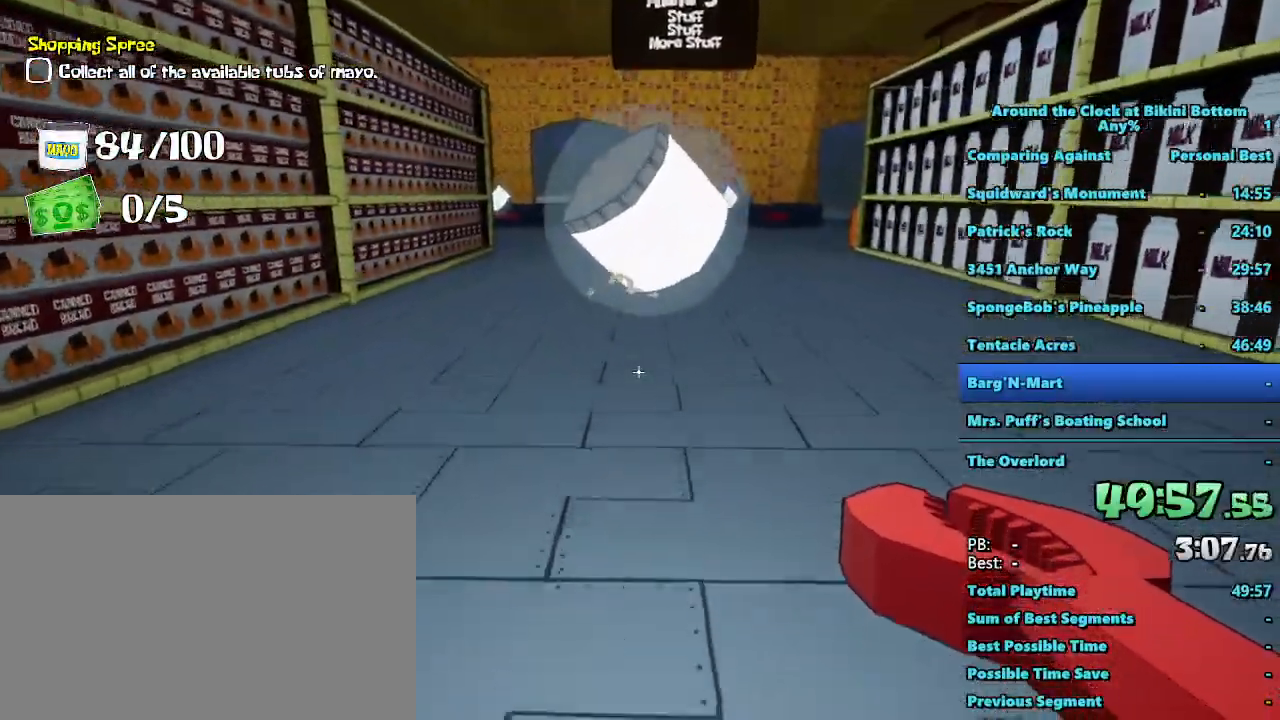
{"keys": ["shift", "w"], "mouse": [], "events": []}
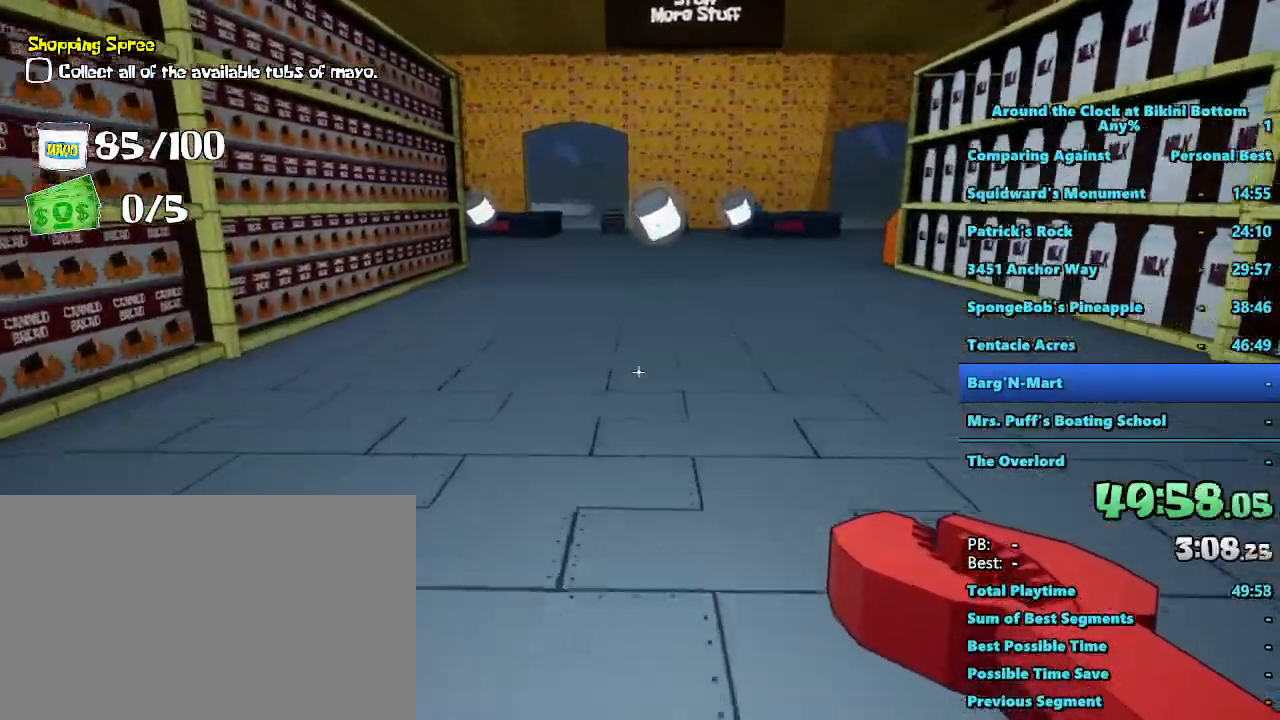
{"keys": ["shift", "w"], "mouse": [], "events": []}
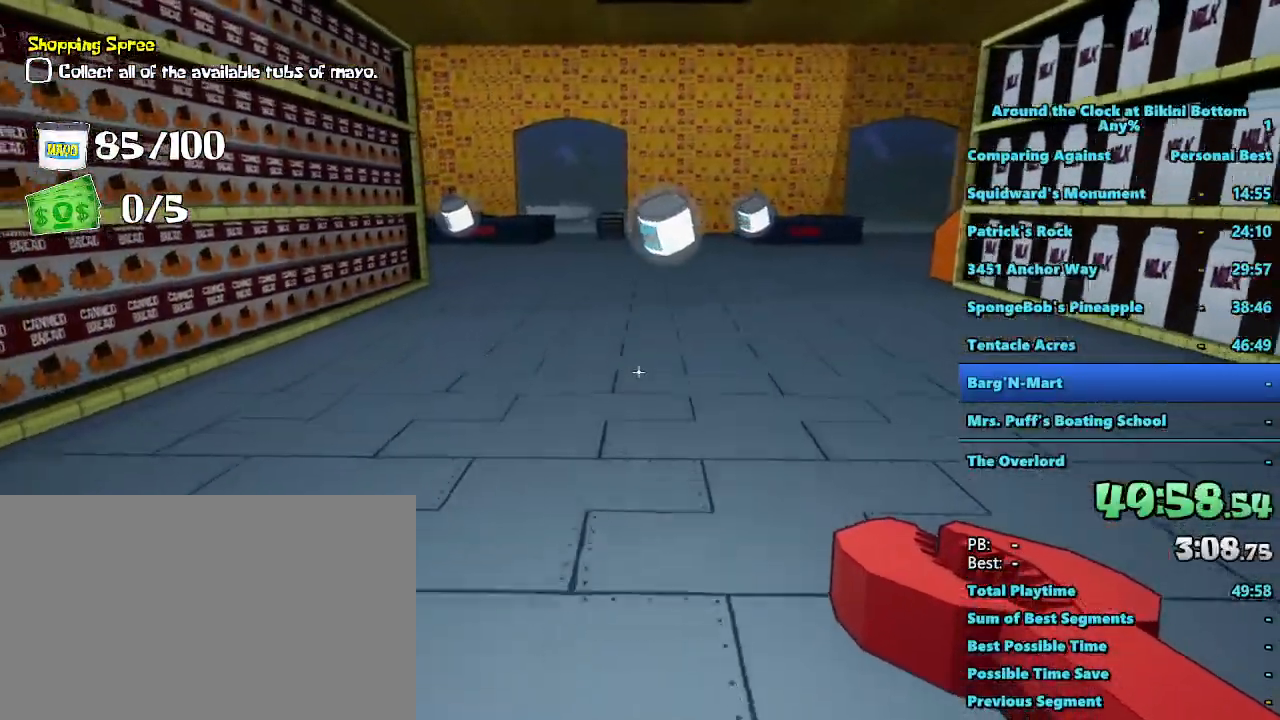
{"keys": ["shift", "w"], "mouse": [], "events": []}